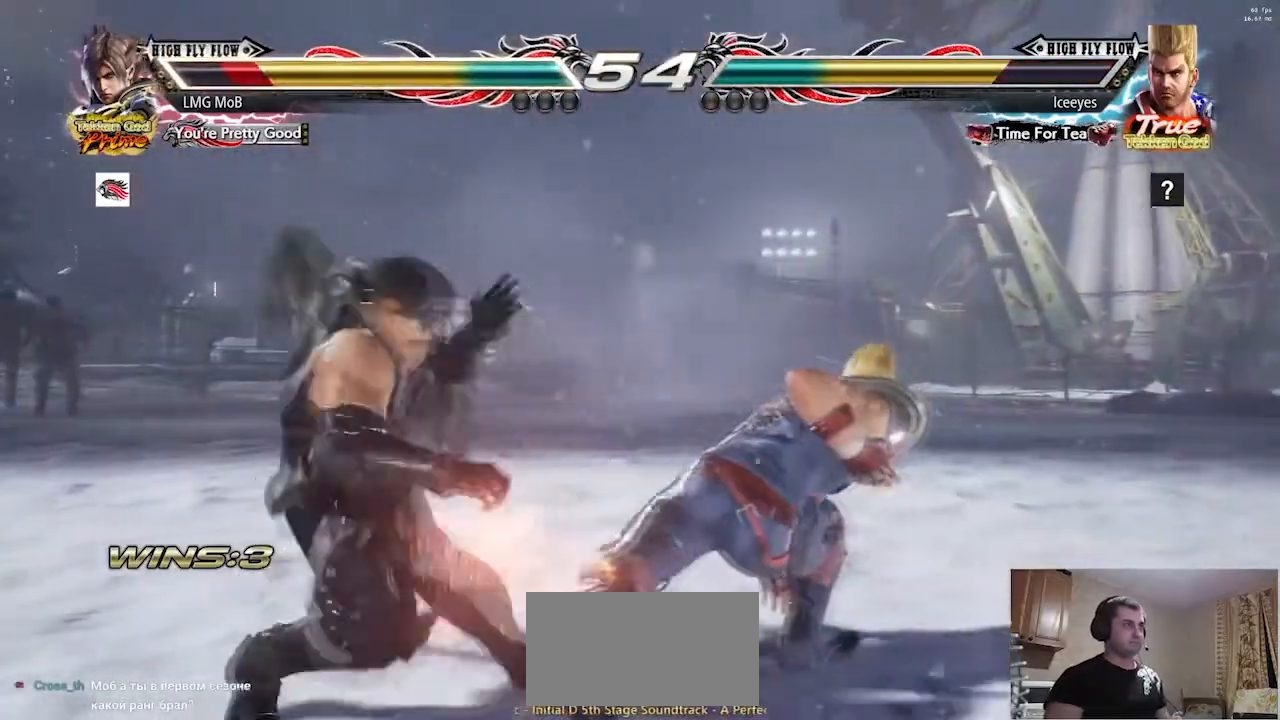
Gameplay with a controller (arcade stick); each line is a JSON object with the inputs held at the frame after it. "events" lists button and stick changes between this image and that frame as [ms after this image, input, new state], when the widget could be followed in between. Not read: L3 R3.
{"buttons": [], "left_stick": "left"}
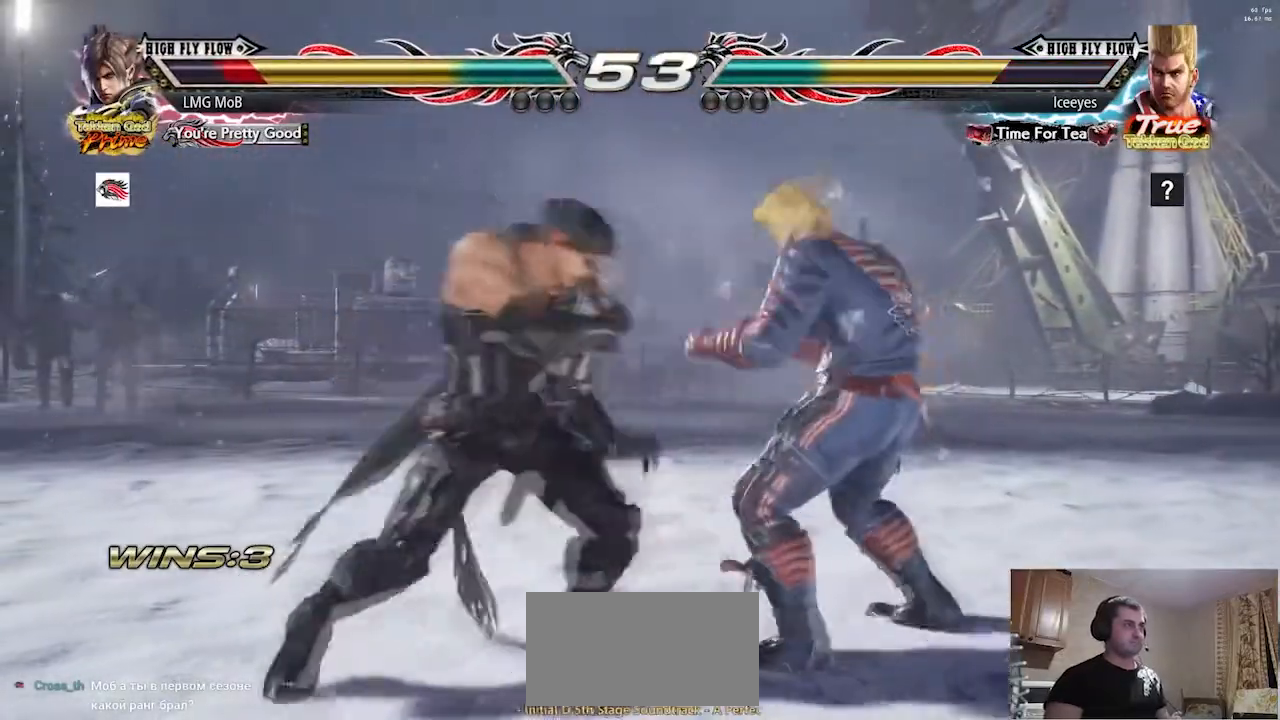
{"buttons": [], "left_stick": "down-right"}
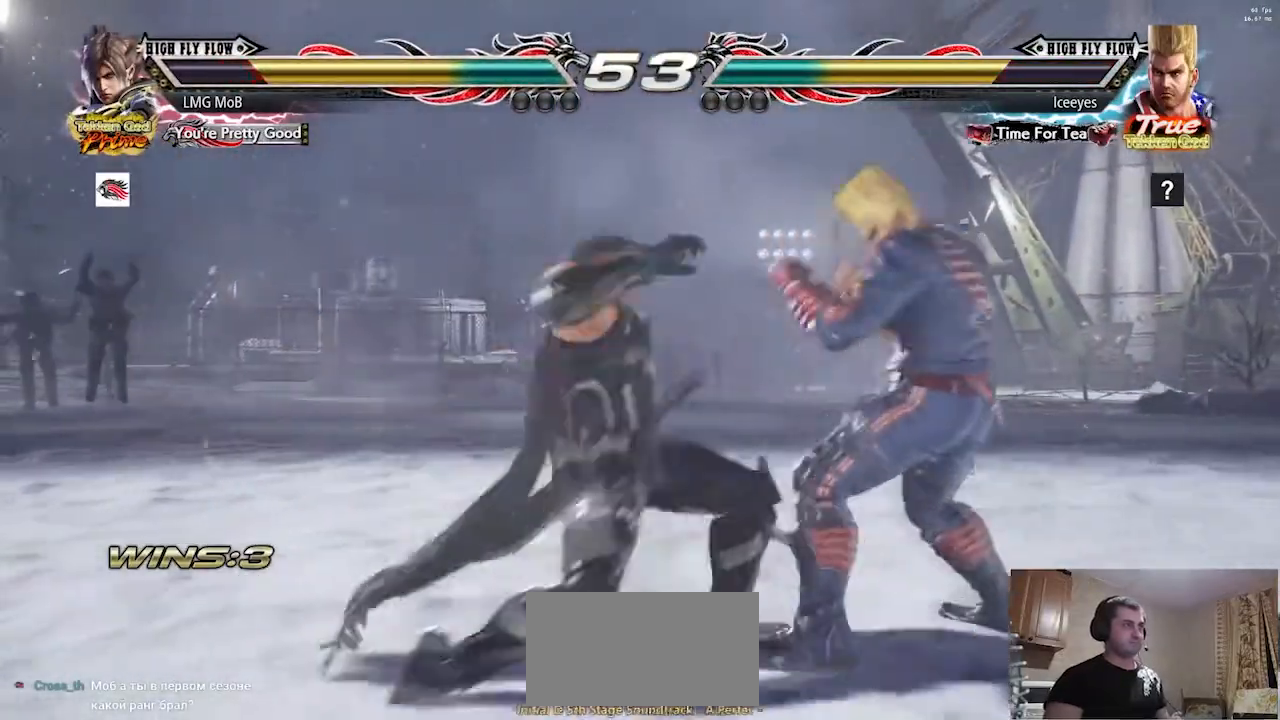
{"buttons": [], "left_stick": "center", "events": [[33, "left_stick", "left"], [233, "left_stick", "center"], [283, "left_stick", "left"], [383, "left_stick", "center"]]}
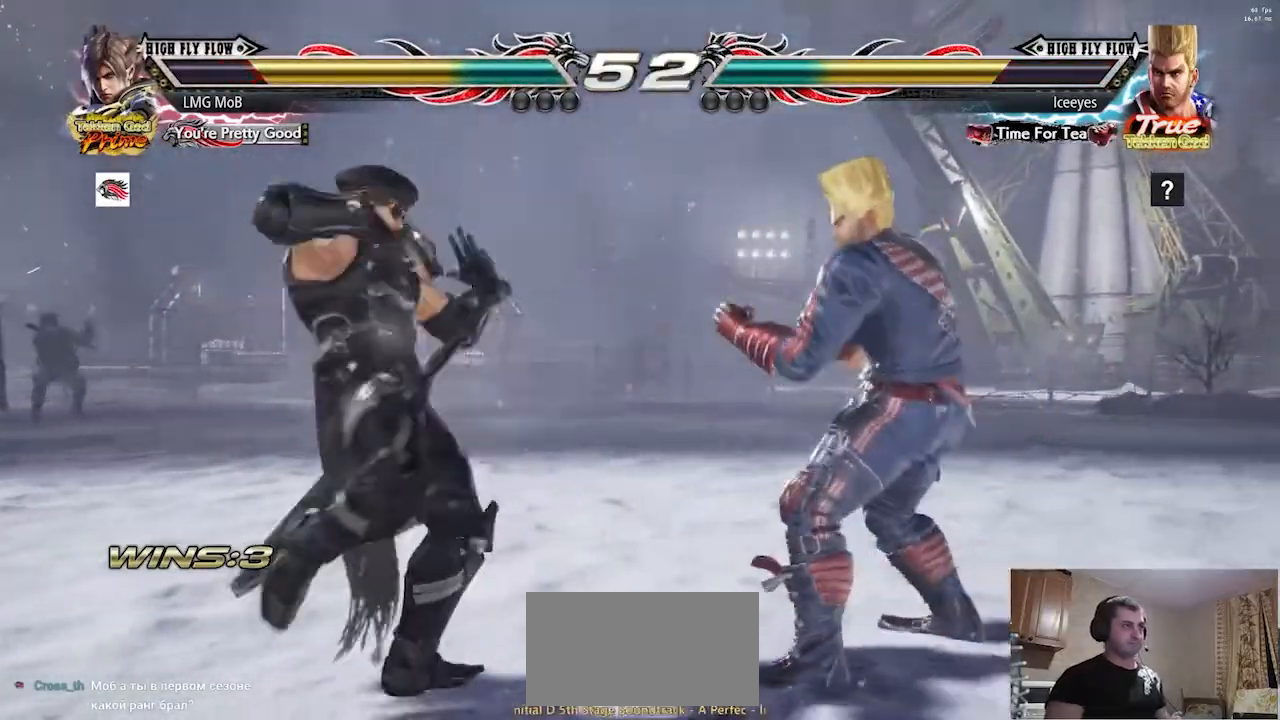
{"buttons": [], "left_stick": "left", "events": [[17, "left_stick", "left"], [67, "left_stick", "center"], [117, "left_stick", "left"]]}
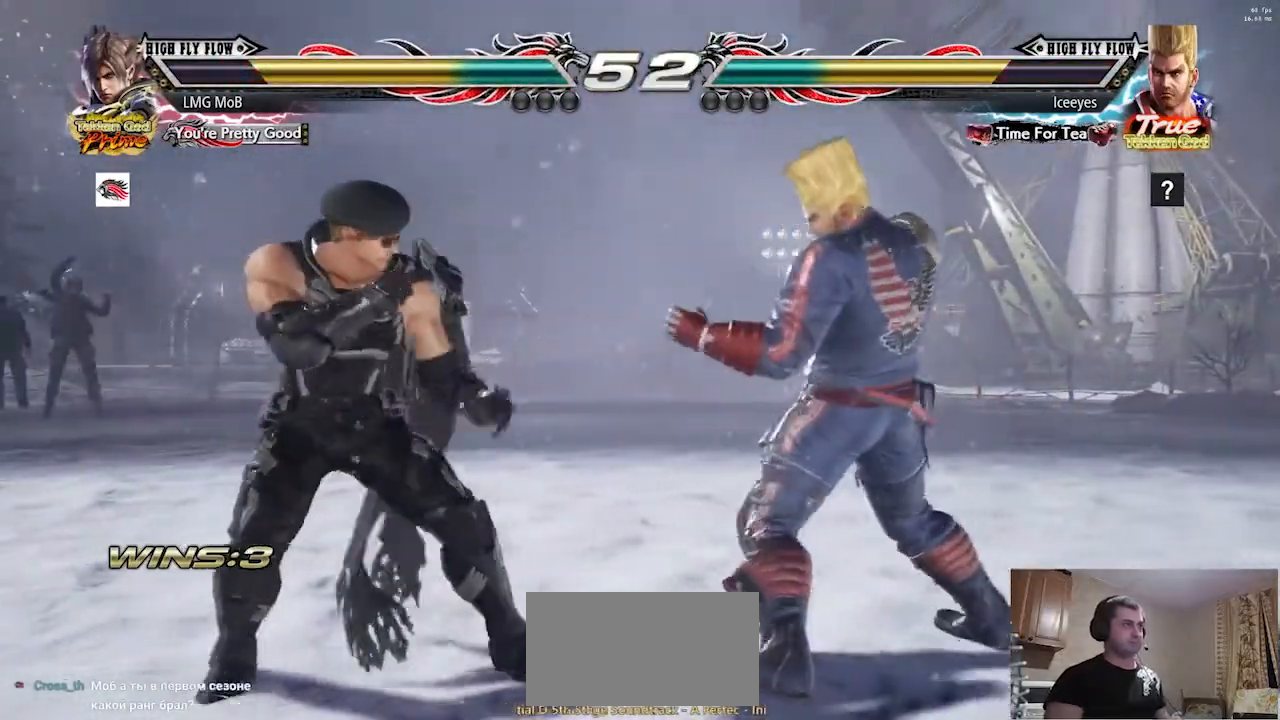
{"buttons": [], "left_stick": "right", "events": [[34, "left_stick", "center"], [84, "left_stick", "left"], [151, "left_stick", "center"], [217, "left_stick", "left"], [334, "left_stick", "right"], [384, "left_stick", "center"], [434, "left_stick", "right"]]}
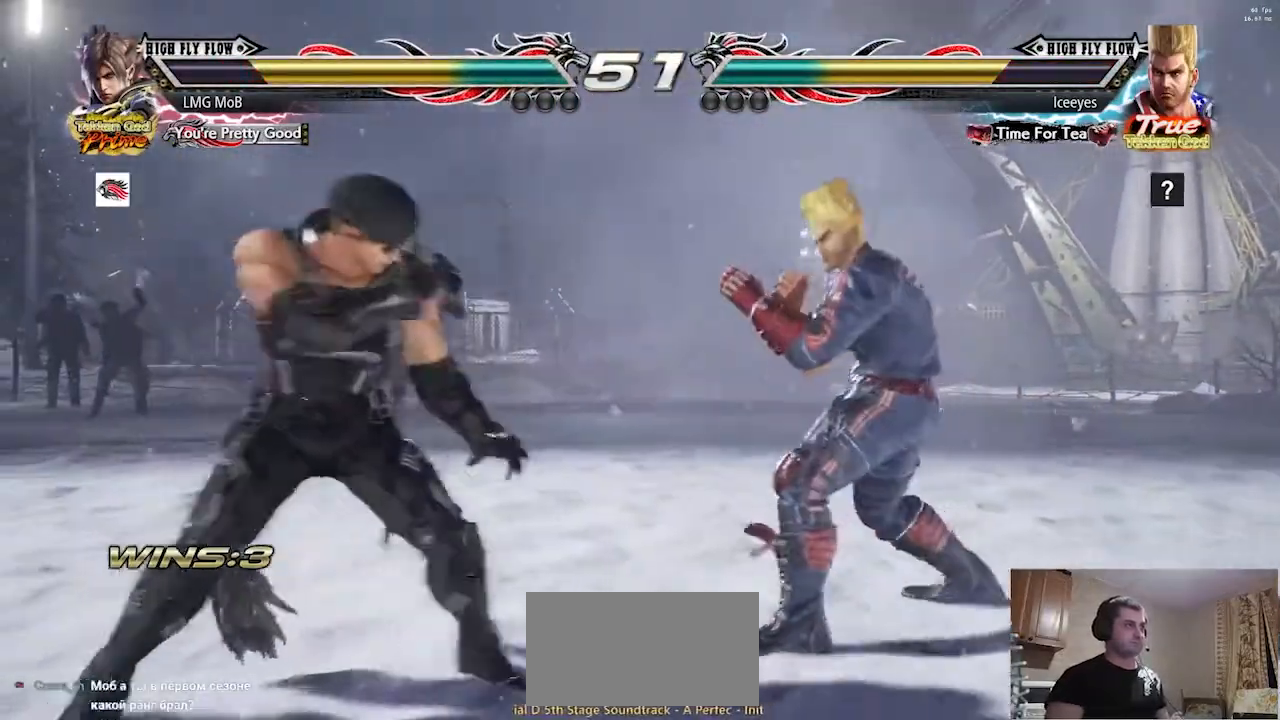
{"buttons": [], "left_stick": "left", "events": [[33, "left_stick", "left"], [100, "left_stick", "center"], [150, "left_stick", "left"], [417, "left_stick", "center"], [467, "left_stick", "left"]]}
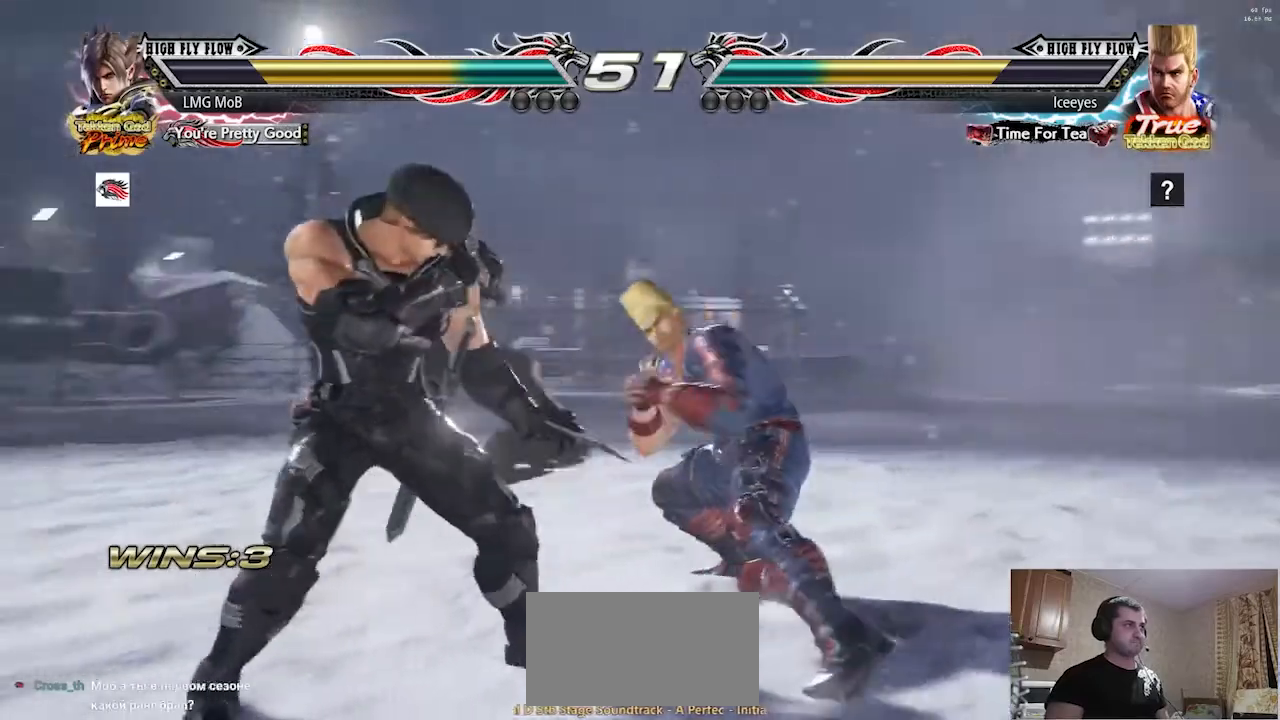
{"buttons": [], "left_stick": "left", "events": [[133, "left_stick", "down-left"], [266, "left_stick", "left"]]}
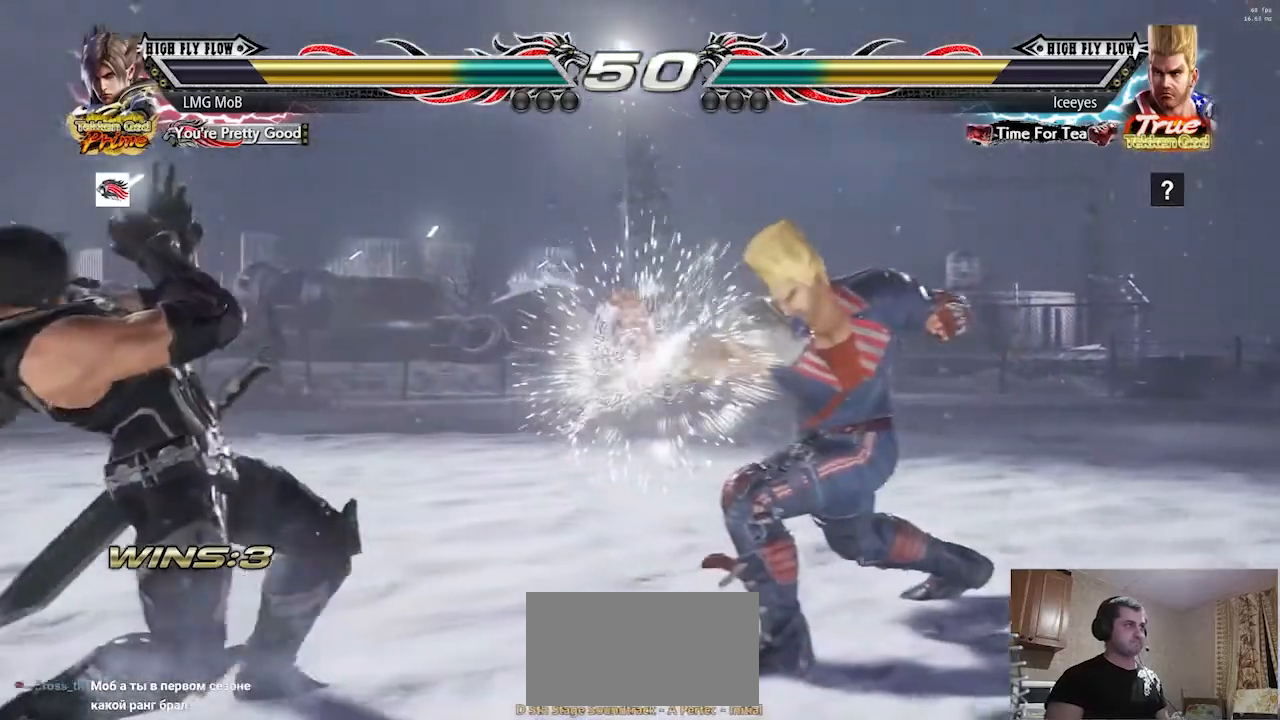
{"buttons": [], "left_stick": "down", "events": [[83, "left_stick", "center"], [150, "left_stick", "right"], [217, "left_stick", "center"], [350, "left_stick", "left"], [500, "left_stick", "down"]]}
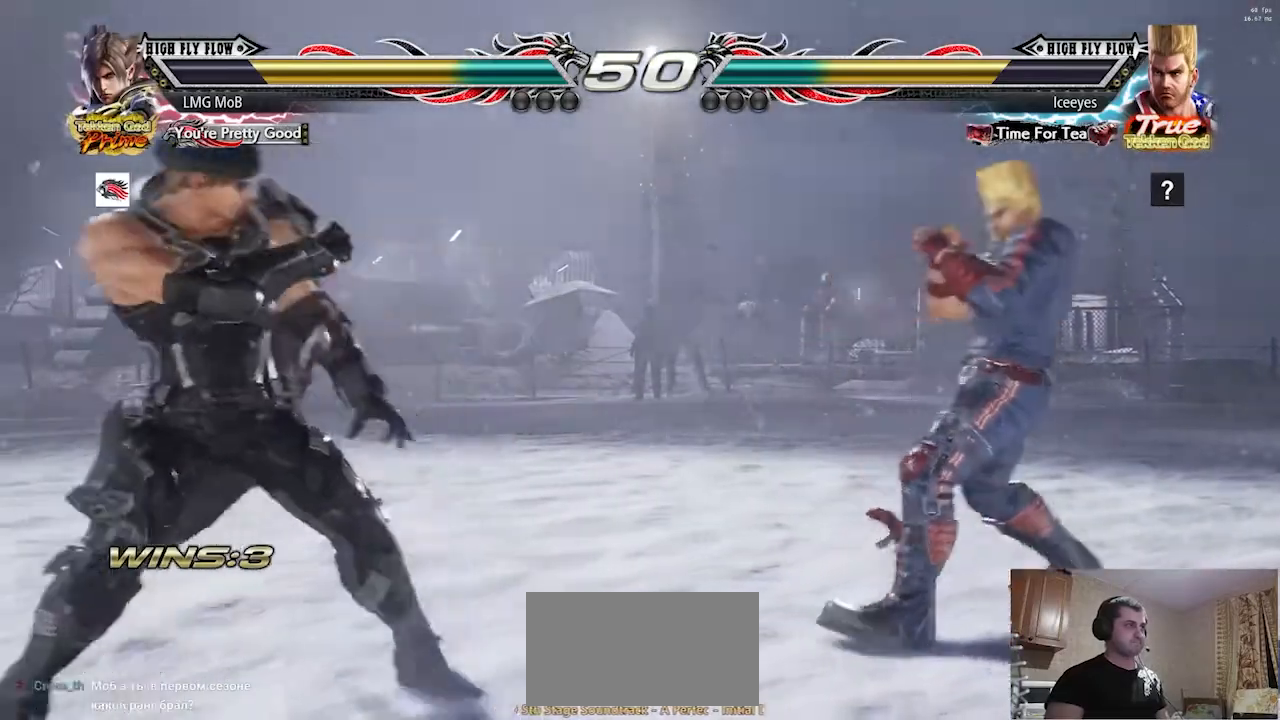
{"buttons": [], "left_stick": "center", "events": [[51, "left_stick", "left"], [117, "left_stick", "center"], [167, "left_stick", "left"], [284, "left_stick", "center"], [334, "left_stick", "down"], [401, "left_stick", "center"]]}
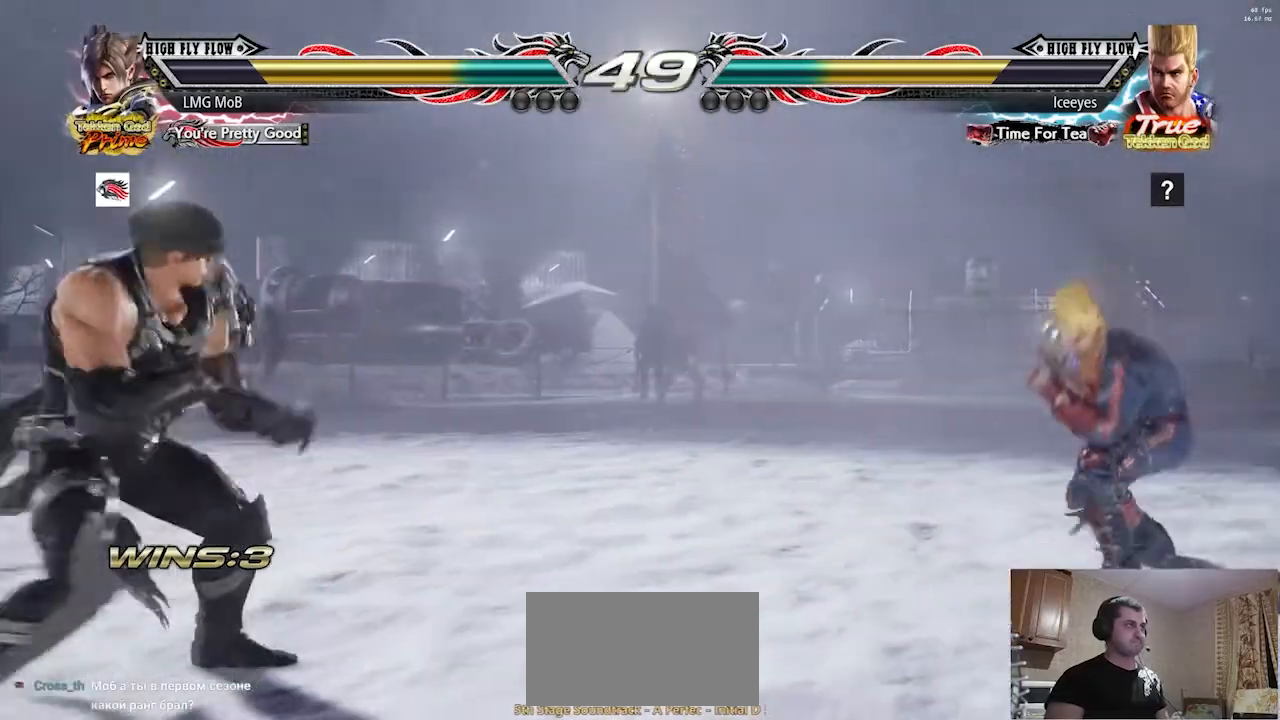
{"buttons": ["R1"], "left_stick": "down-right", "events": [[117, "left_stick", "down-left"], [150, "R2", "down"], [184, "R2", "up"], [284, "left_stick", "down-right"], [301, "R1", "down"], [351, "R1", "up"], [401, "R1", "down"], [451, "R1", "up"], [501, "R1", "down"]]}
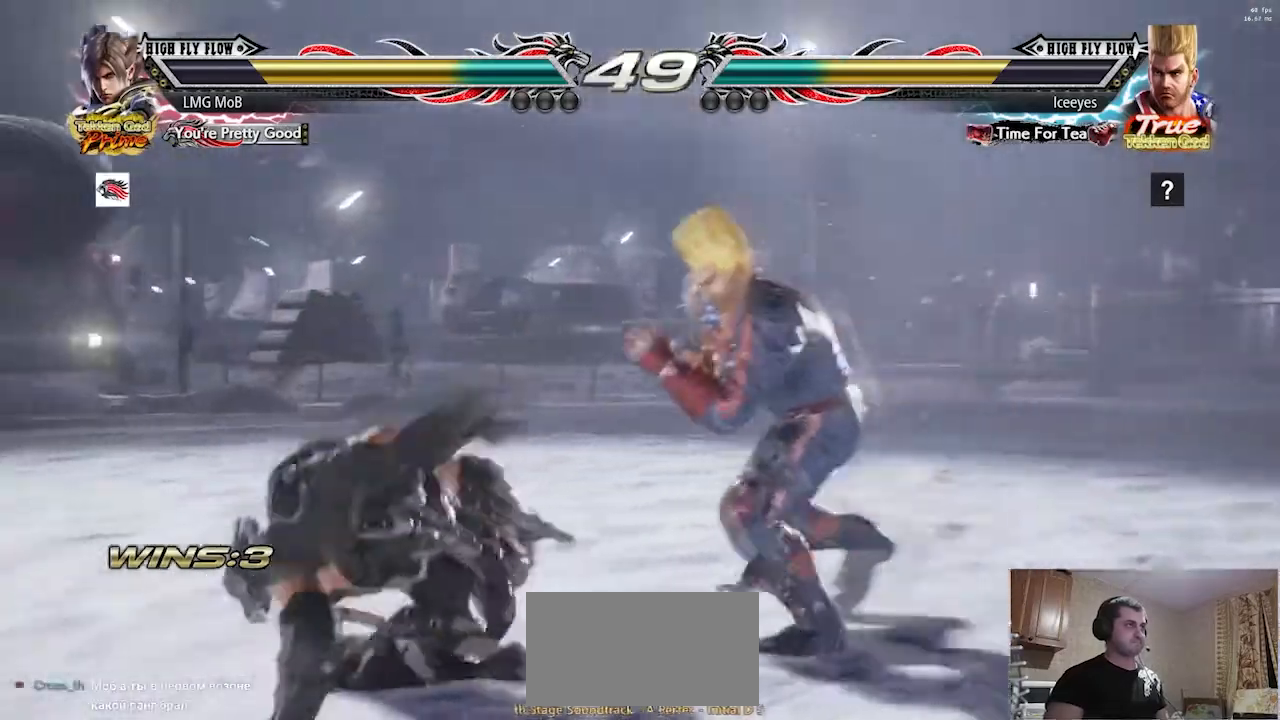
{"buttons": [], "left_stick": "center", "events": [[50, "R1", "up"], [283, "left_stick", "center"], [350, "R1", "down"], [400, "R1", "up"], [450, "R1", "down"], [484, "R1", "up"]]}
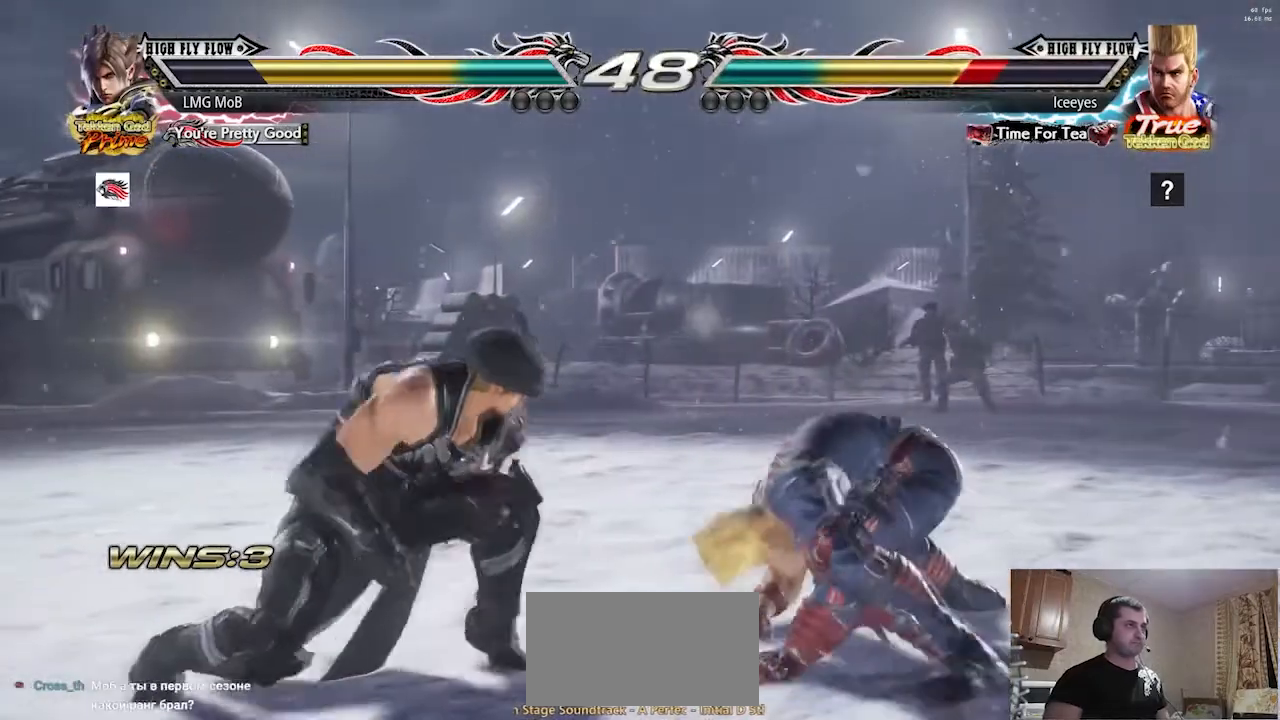
{"buttons": [], "left_stick": "center", "events": [[134, "left_stick", "down-left"], [301, "left_stick", "center"]]}